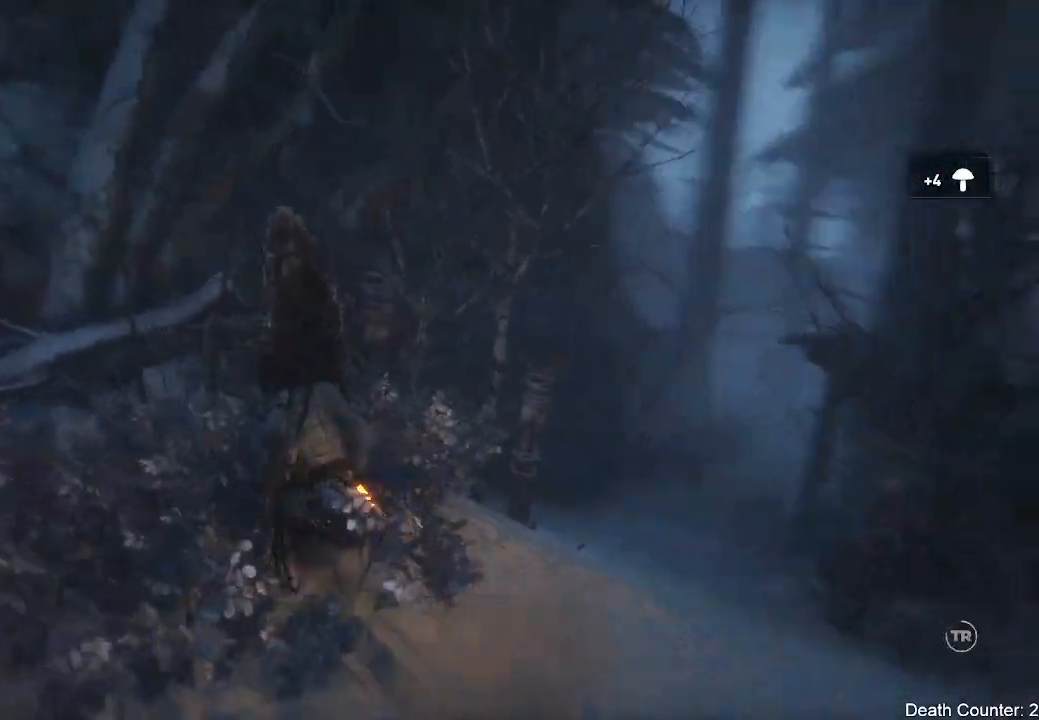
Gameplay with a controller (Xbox layout); each line is a JSON object with the inputs held at the frame after it. "events" lists button and stick changes between this image and that frame as [ms after this image, input, new state], when the widget could be followed in between. Not read: B.
{"buttons": [], "left_stick": "center", "right_stick": "right", "events": []}
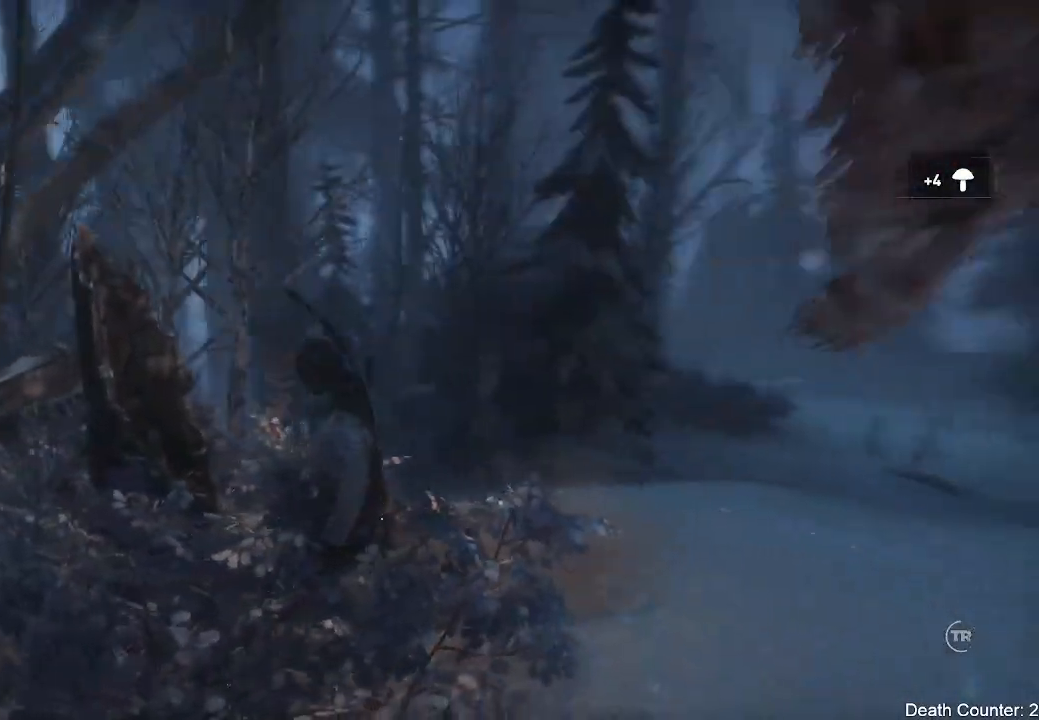
{"buttons": [], "left_stick": "center", "right_stick": "down-right", "events": [[67, "R3", "down"], [233, "R3", "up"], [267, "right_stick", "down-right"]]}
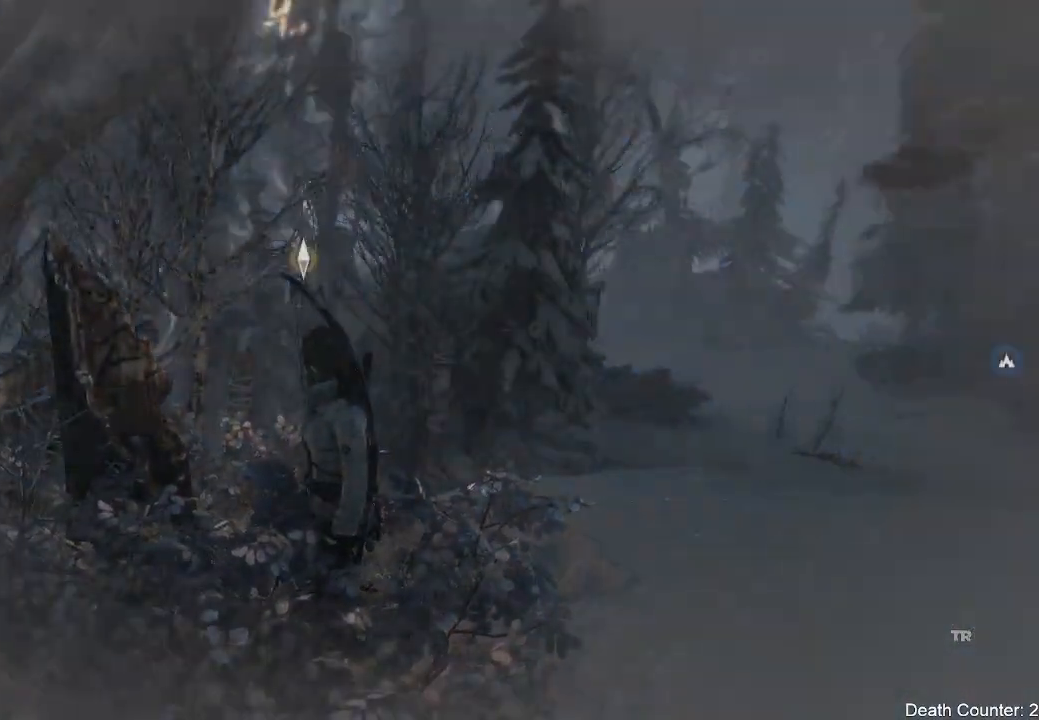
{"buttons": [], "left_stick": "center", "right_stick": "down-right", "events": []}
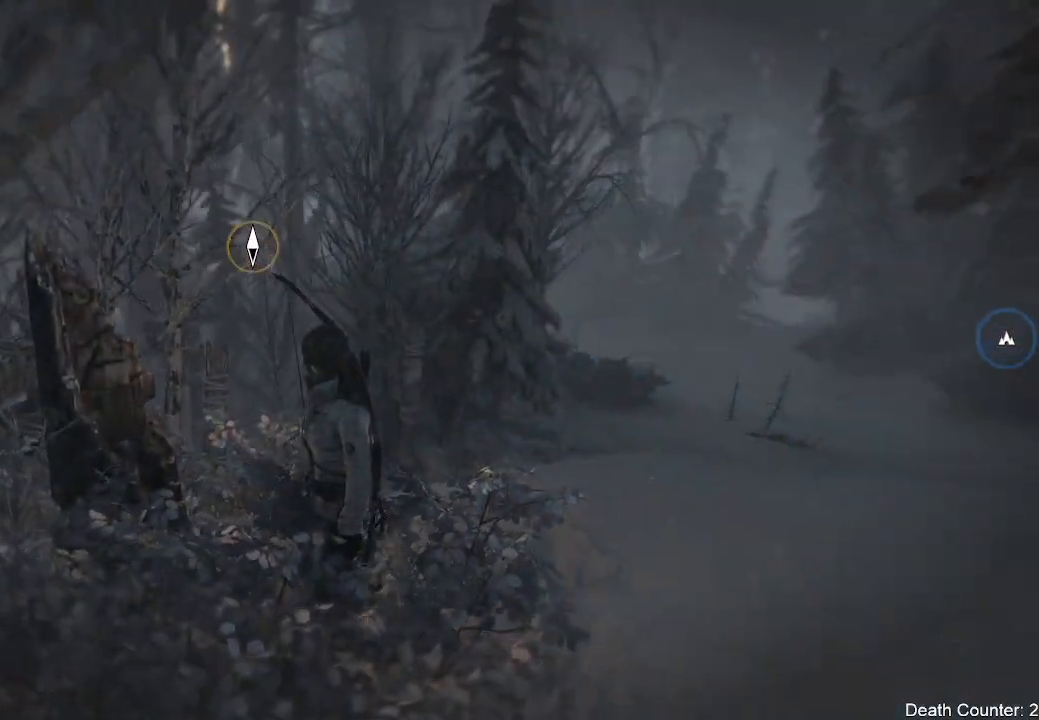
{"buttons": [], "left_stick": "center", "right_stick": "center", "events": [[100, "right_stick", "center"]]}
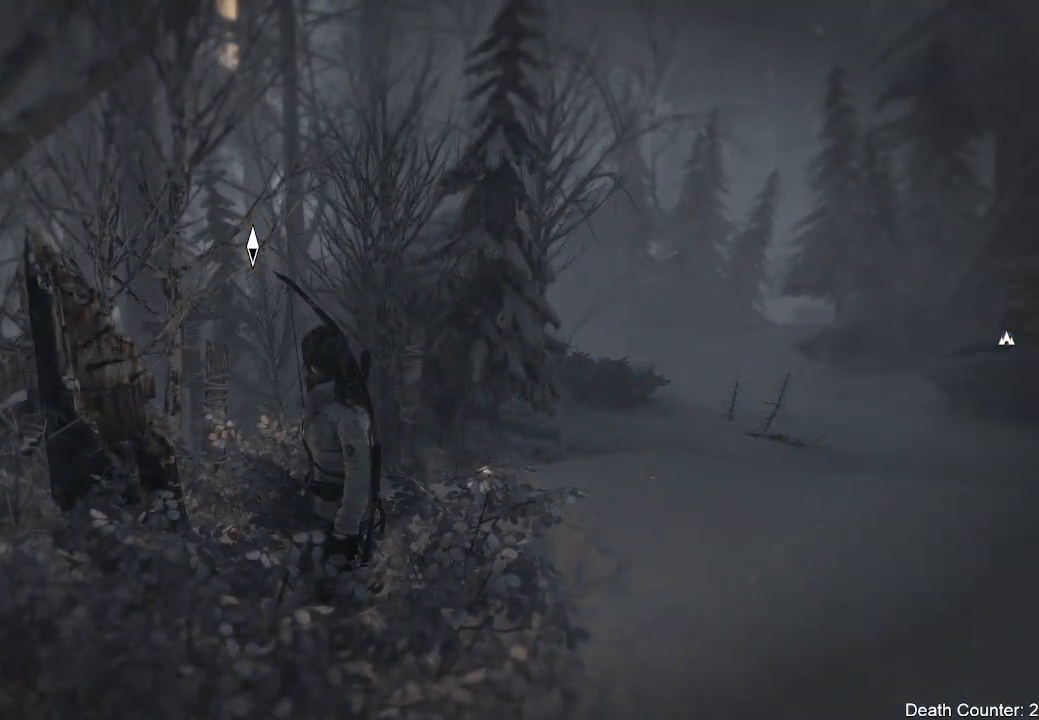
{"buttons": [], "left_stick": "center", "right_stick": "center", "events": []}
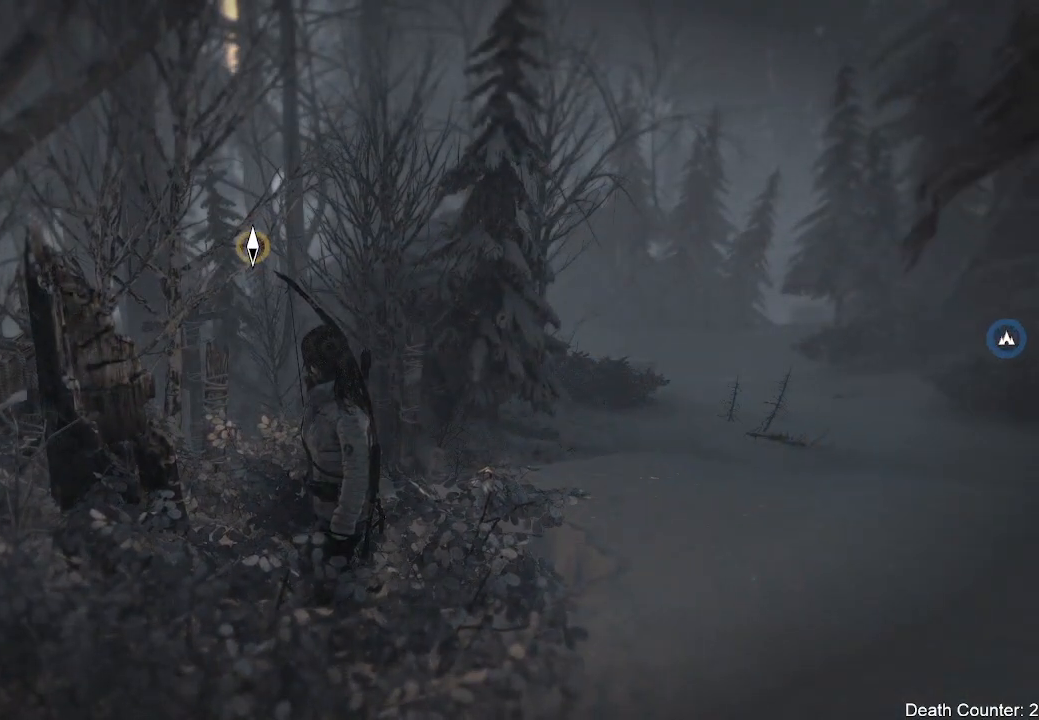
{"buttons": [], "left_stick": "right", "right_stick": "down-right", "events": [[367, "right_stick", "down-right"], [483, "left_stick", "right"]]}
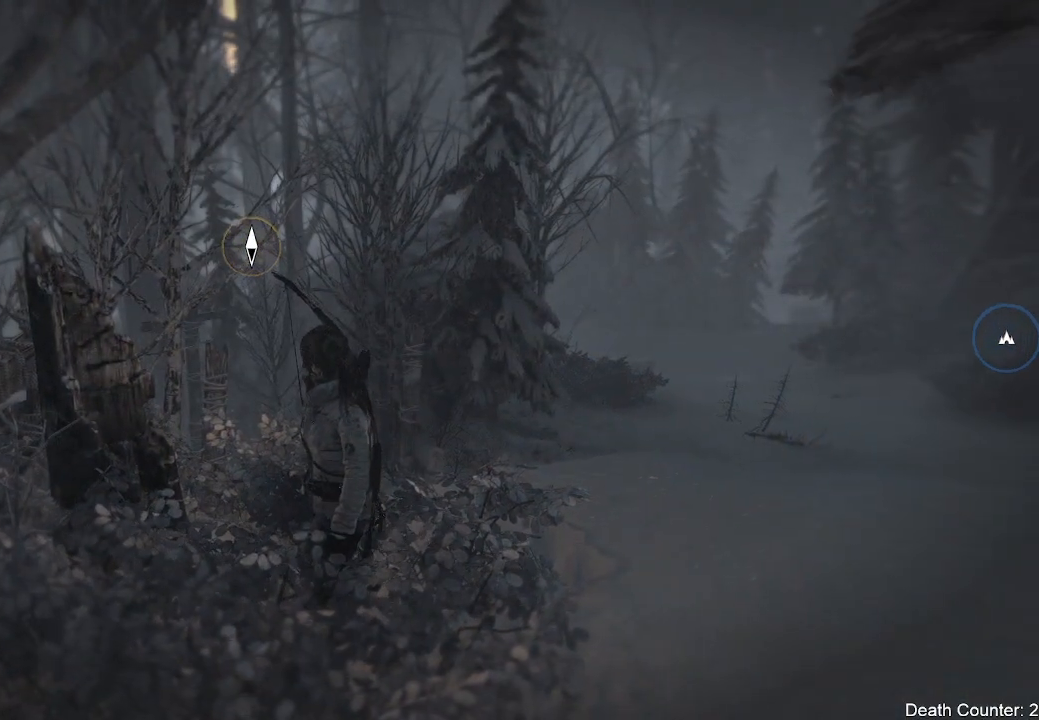
{"buttons": [], "left_stick": "center", "right_stick": "right", "events": [[33, "right_stick", "right"], [300, "left_stick", "up-right"], [417, "left_stick", "center"]]}
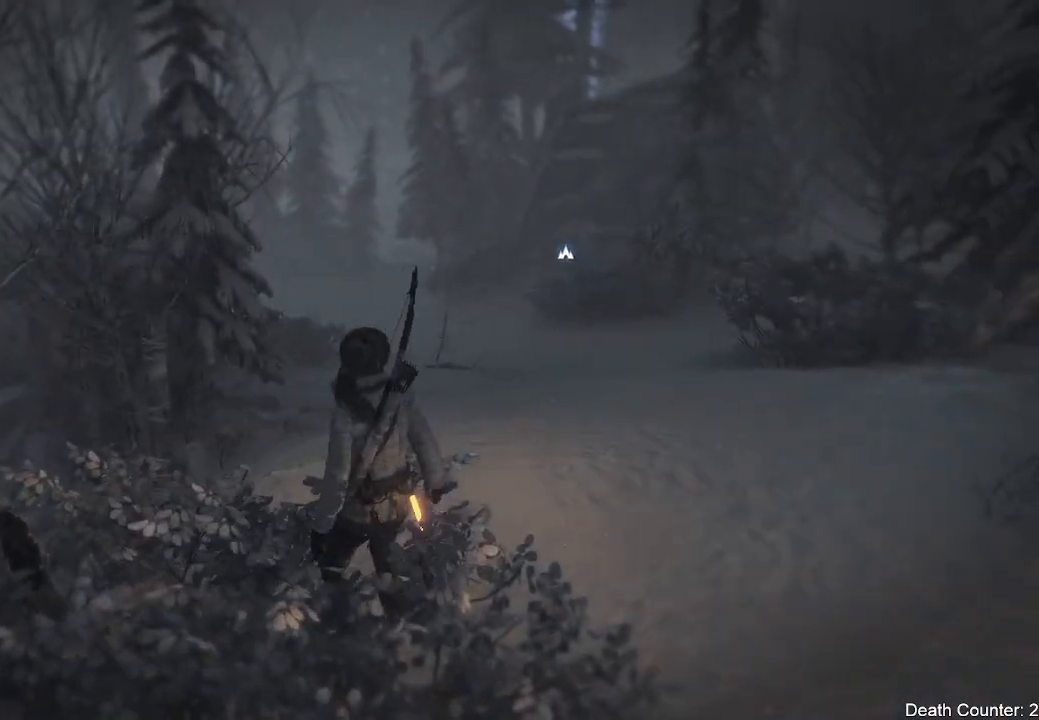
{"buttons": [], "left_stick": "center", "right_stick": "center", "events": [[50, "right_stick", "center"], [133, "right_stick", "right"], [450, "right_stick", "center"]]}
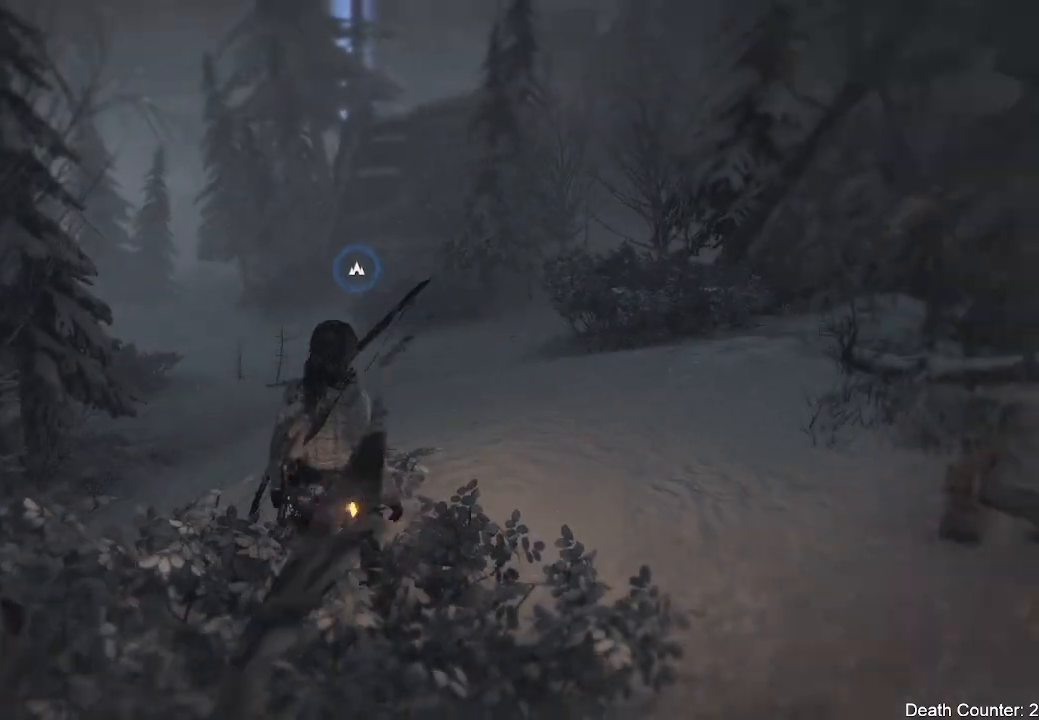
{"buttons": [], "left_stick": "up", "right_stick": "right", "events": [[17, "left_stick", "up"], [400, "right_stick", "right"]]}
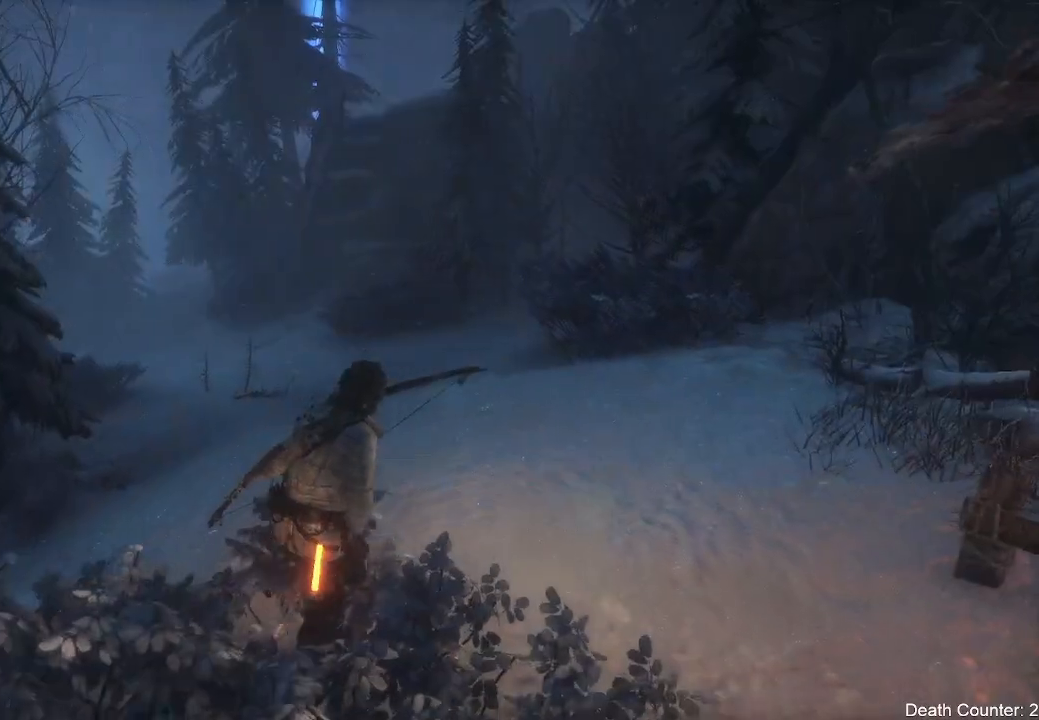
{"buttons": [], "left_stick": "up", "right_stick": "right", "events": [[317, "right_stick", "center"], [467, "right_stick", "right"]]}
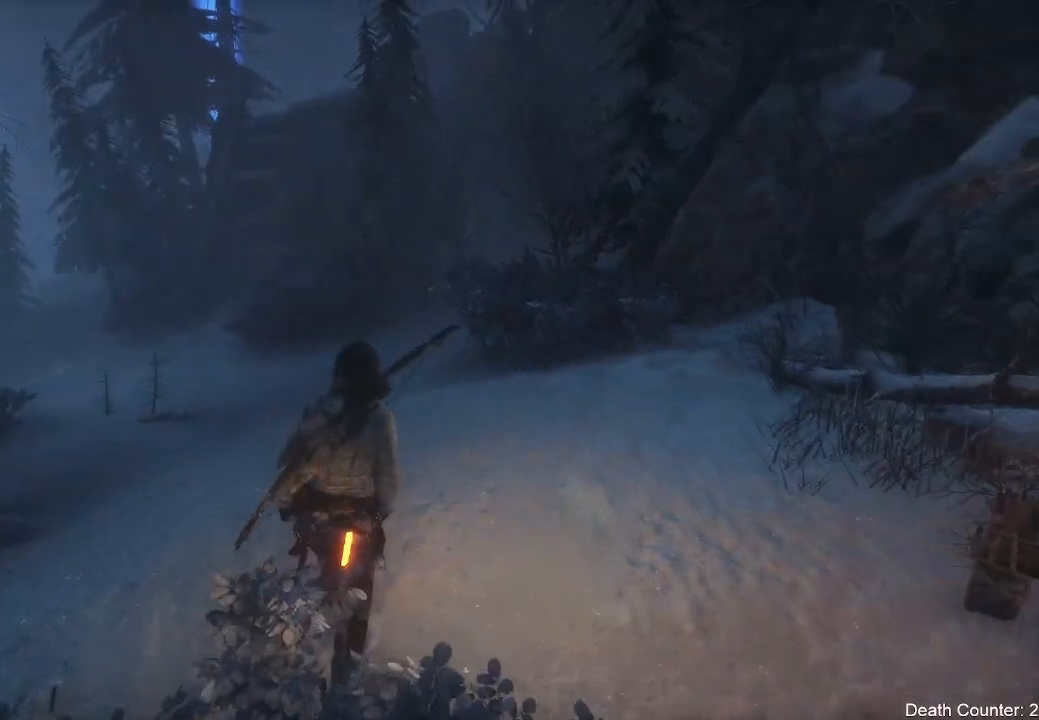
{"buttons": [], "left_stick": "up", "right_stick": "center", "events": [[300, "right_stick", "center"]]}
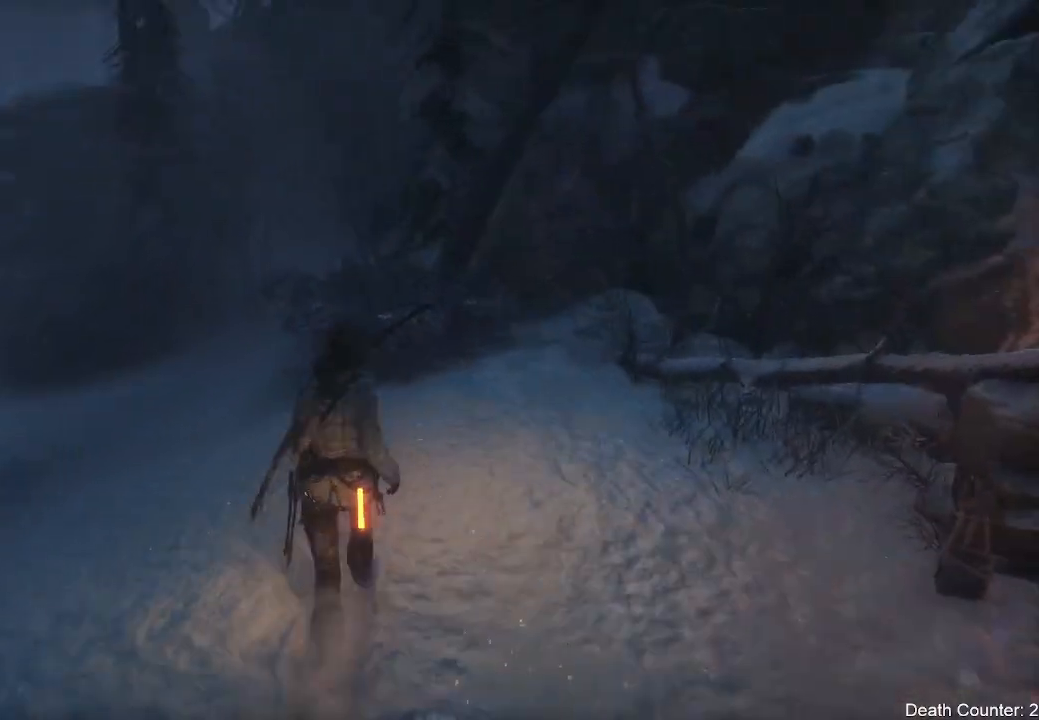
{"buttons": [], "left_stick": "up", "right_stick": "down", "events": [[167, "right_stick", "down"]]}
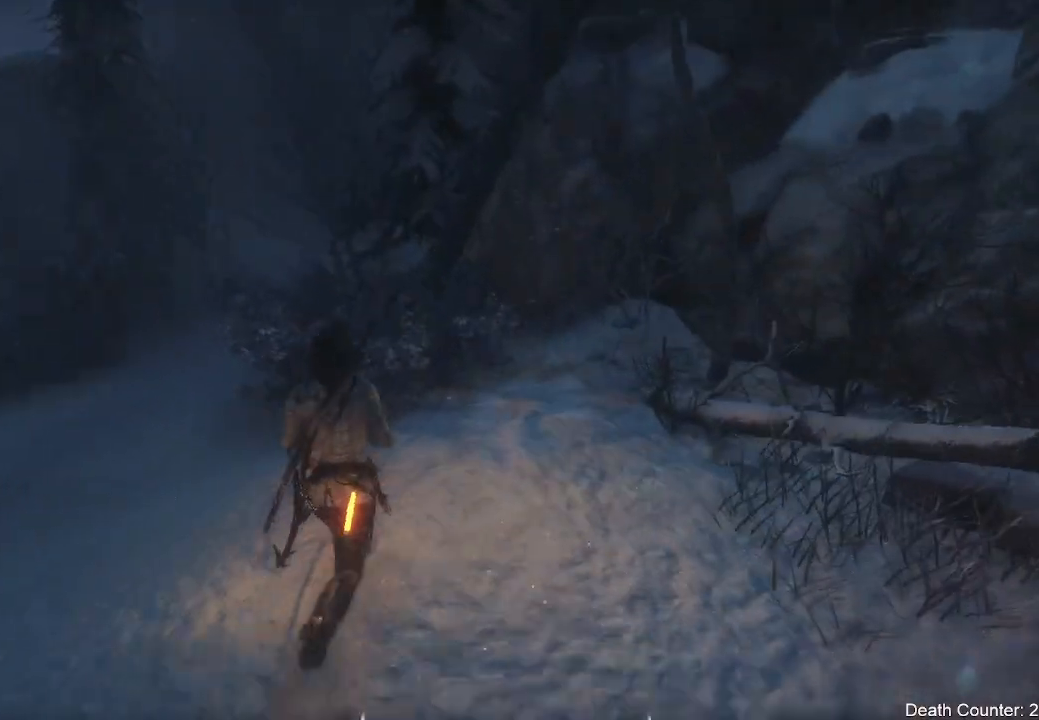
{"buttons": [], "left_stick": "up", "right_stick": "down-left", "events": [[217, "right_stick", "down-left"]]}
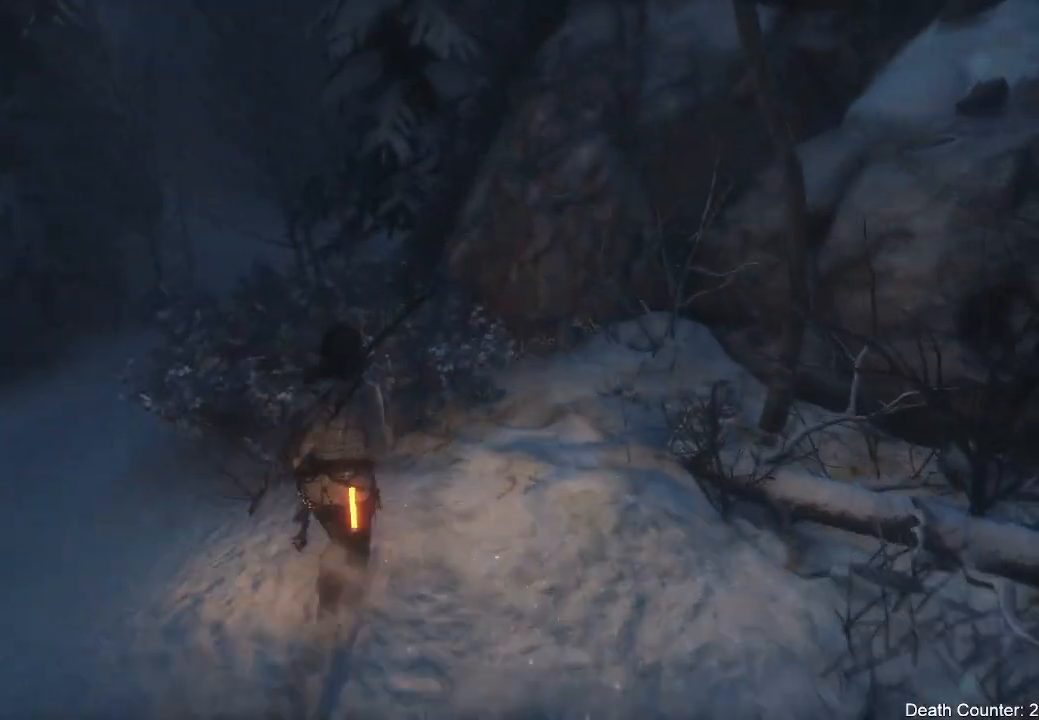
{"buttons": [], "left_stick": "up", "right_stick": "left", "events": [[400, "right_stick", "left"]]}
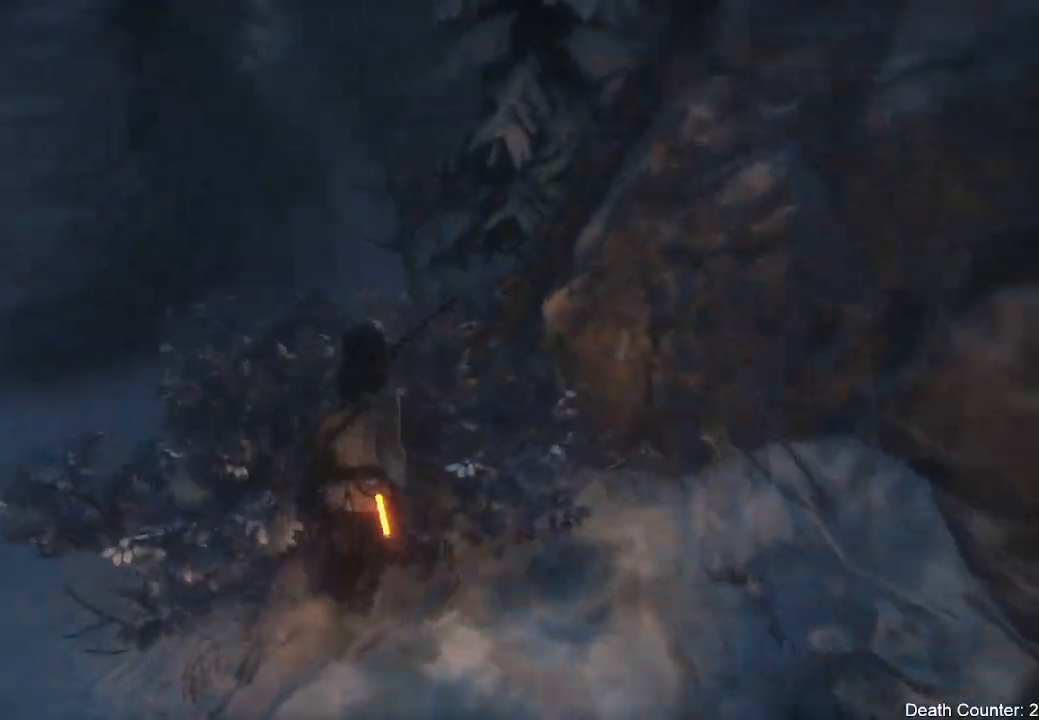
{"buttons": [], "left_stick": "center", "right_stick": "left", "events": [[350, "left_stick", "up-right"], [483, "left_stick", "center"]]}
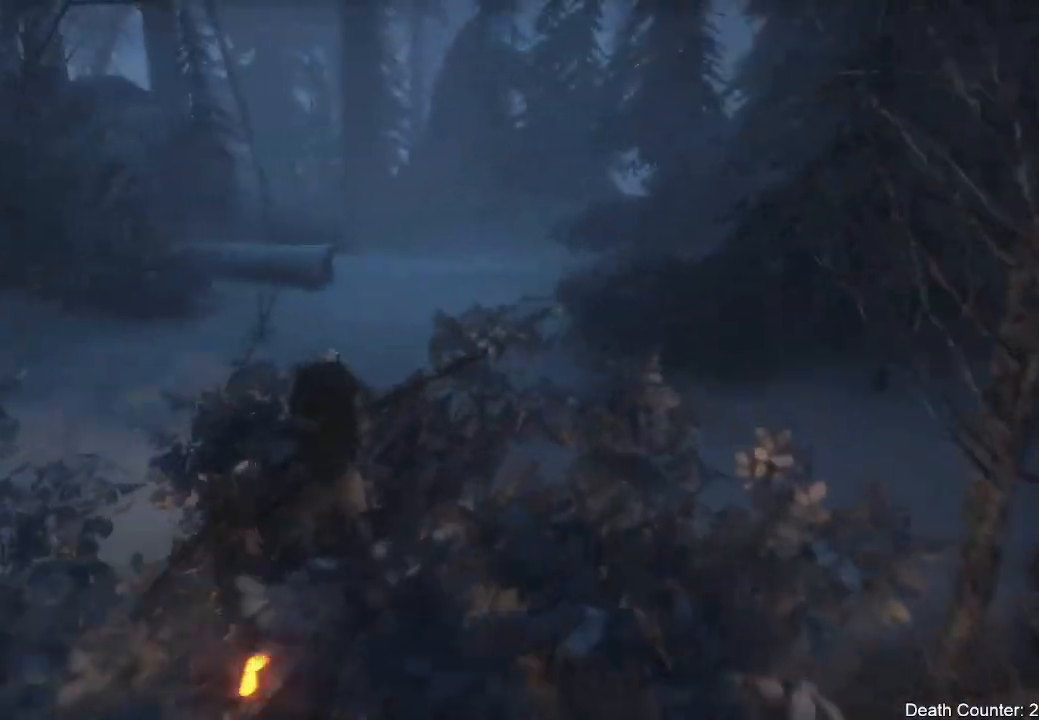
{"buttons": [], "left_stick": "center", "right_stick": "left", "events": []}
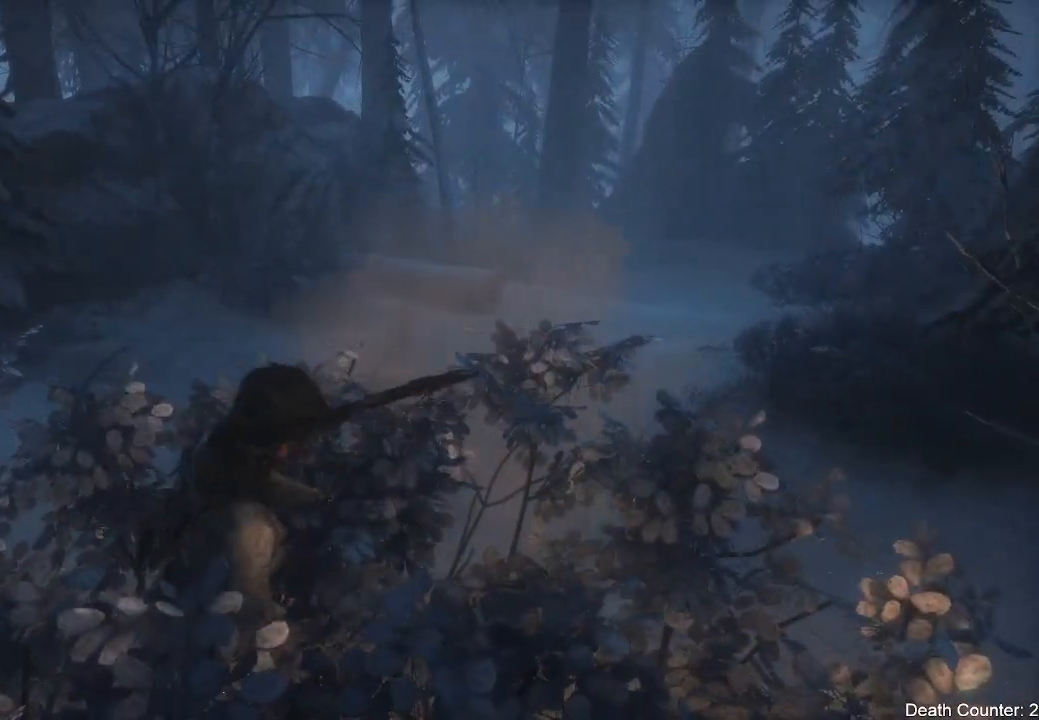
{"buttons": [], "left_stick": "center", "right_stick": "center", "events": [[17, "right_stick", "down-left"], [283, "right_stick", "center"]]}
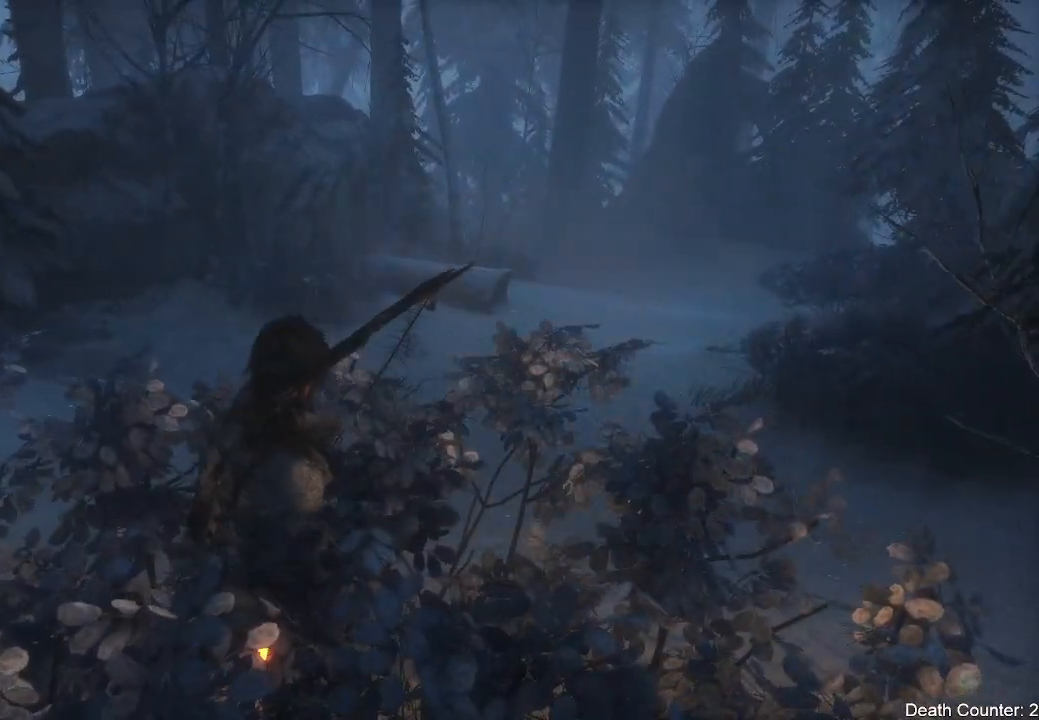
{"buttons": ["L1"], "left_stick": "center", "right_stick": "center", "events": [[200, "L1", "down"]]}
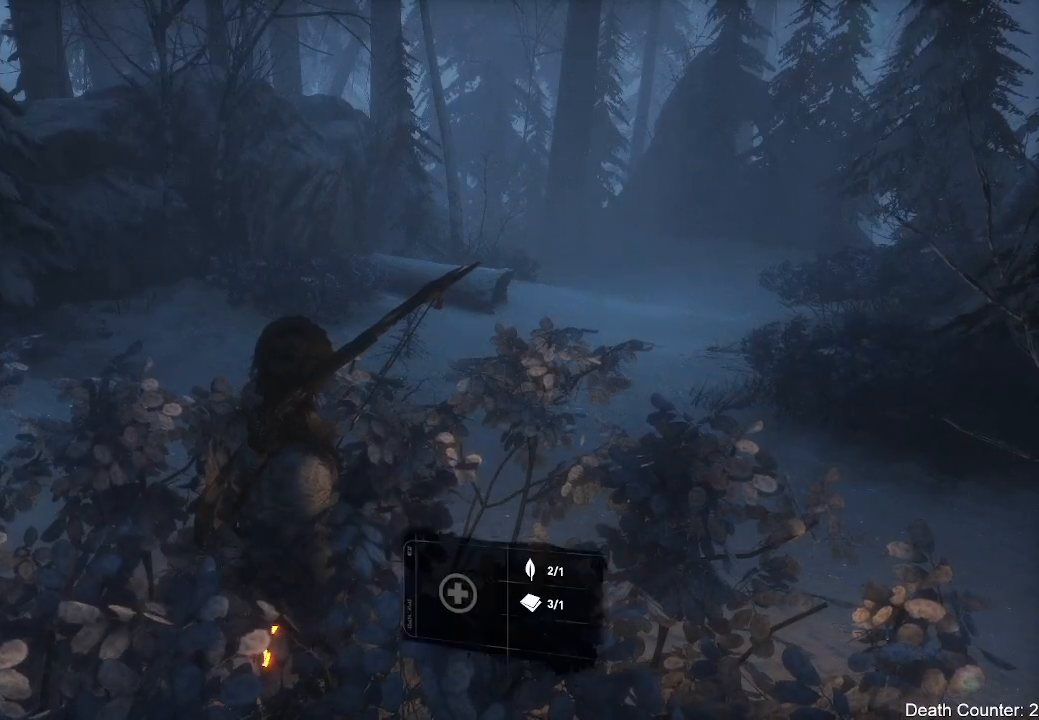
{"buttons": ["L1"], "left_stick": "center", "right_stick": "center", "events": []}
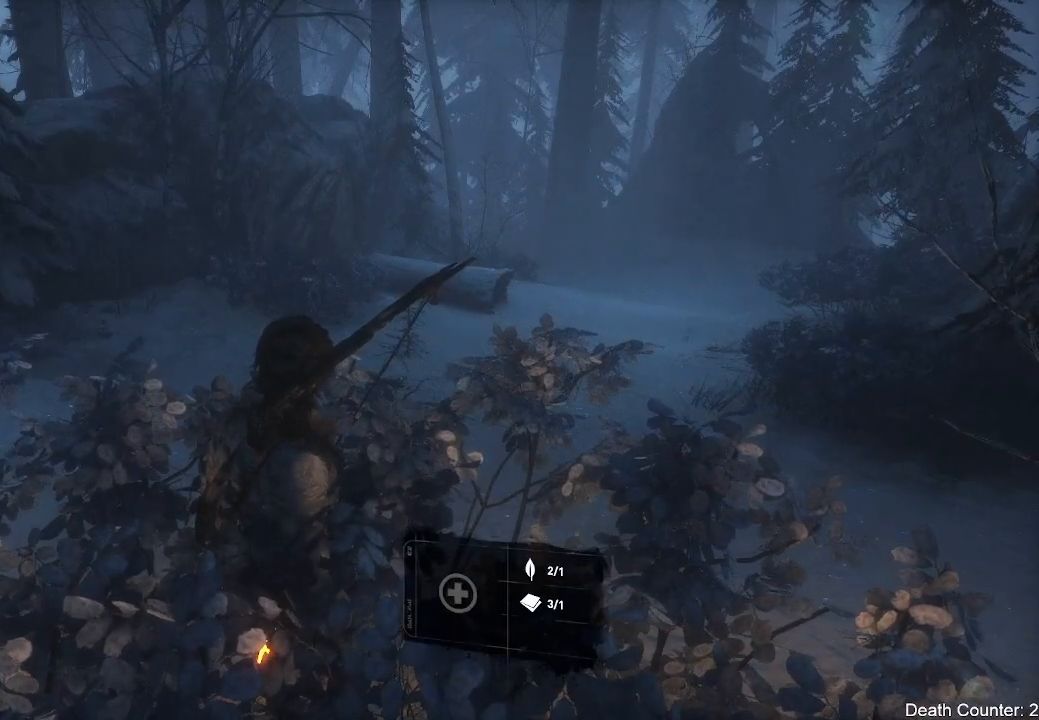
{"buttons": [], "left_stick": "center", "right_stick": "center", "events": [[350, "L1", "up"]]}
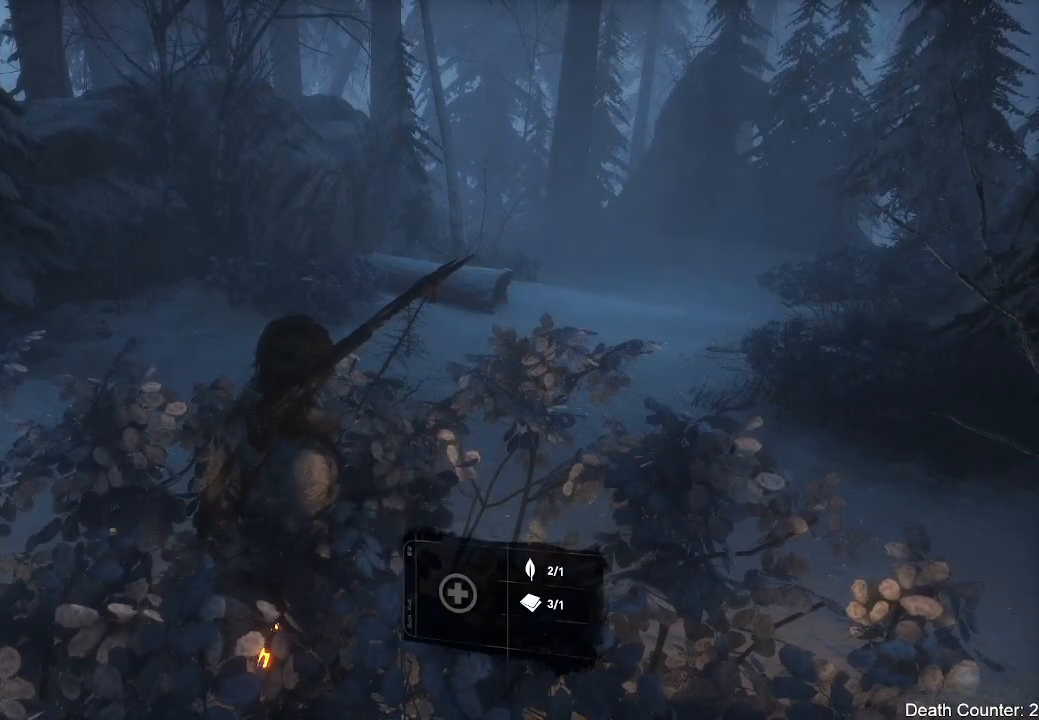
{"buttons": [], "left_stick": "center", "right_stick": "center", "events": []}